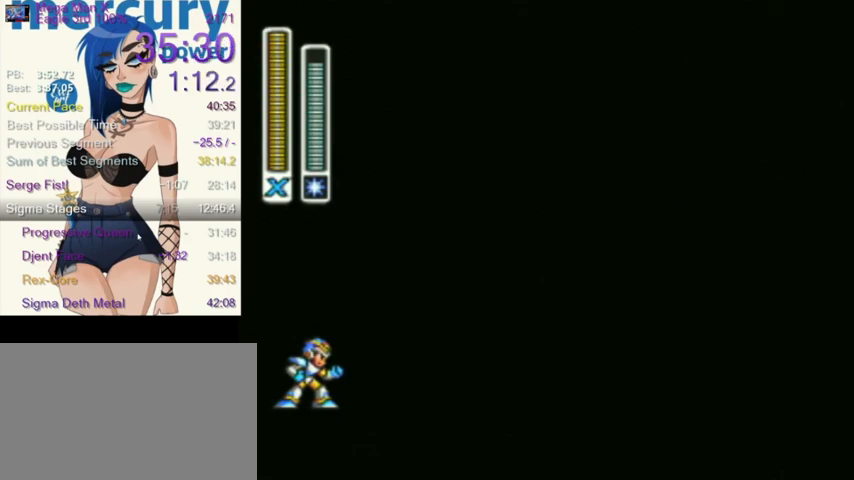
Gameplay with a controller (Nintendo layout); each line is a JSON object with the inputs held at the frame after it. "events" lists button and stick changes between this image and that frame as [ms after this image, input, new state], when the widget could be followed in between. Not read: L3 R3.
{"buttons": ["DPAD_LEFT"], "events": [[267, "DPAD_LEFT", "down"]]}
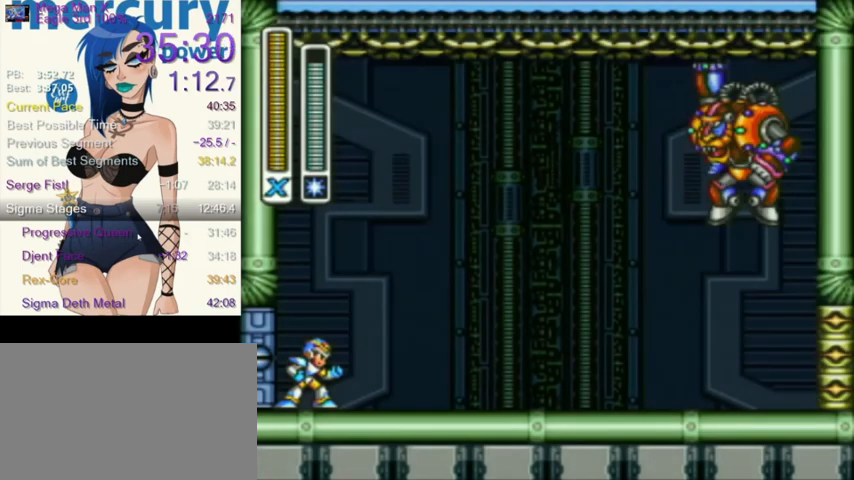
{"buttons": ["DPAD_LEFT"], "events": []}
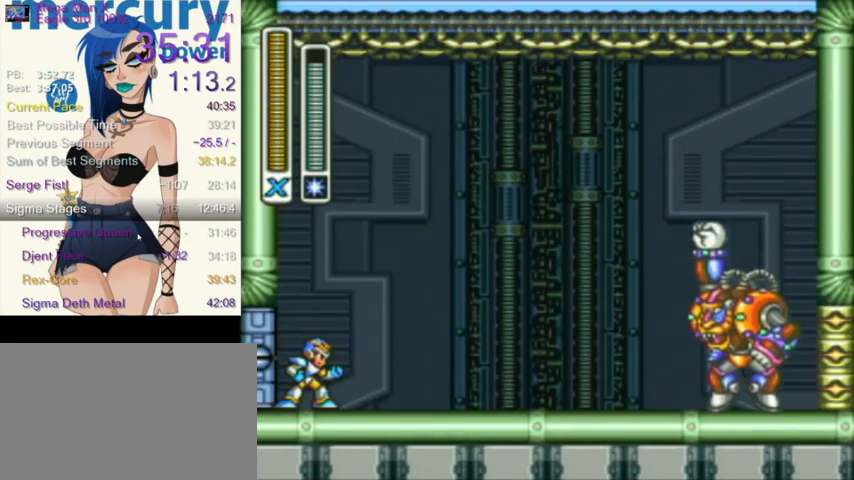
{"buttons": ["DPAD_LEFT"], "events": []}
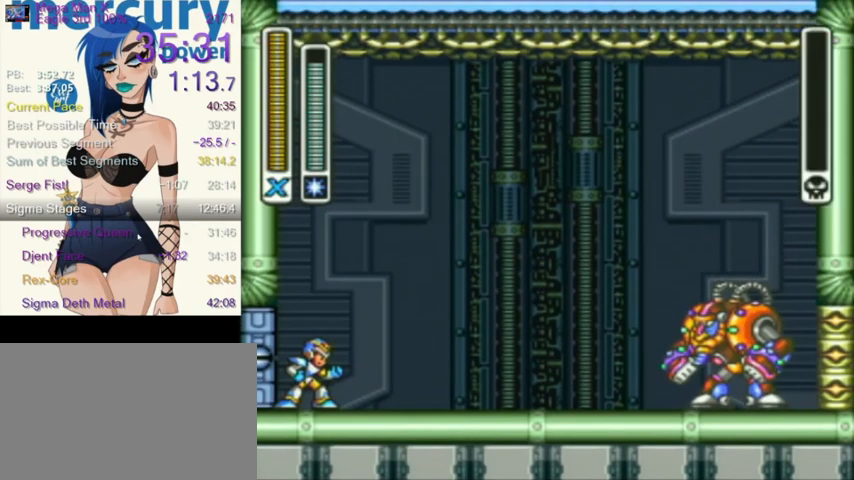
{"buttons": ["DPAD_LEFT"], "events": []}
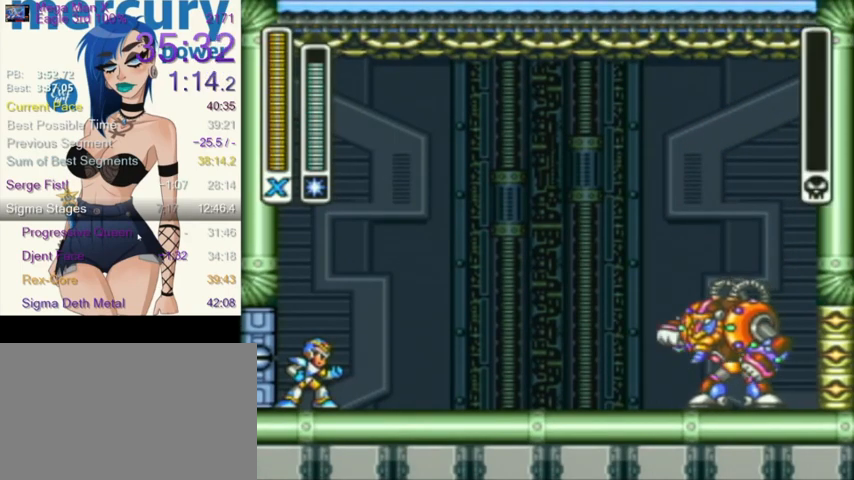
{"buttons": ["DPAD_LEFT"], "events": []}
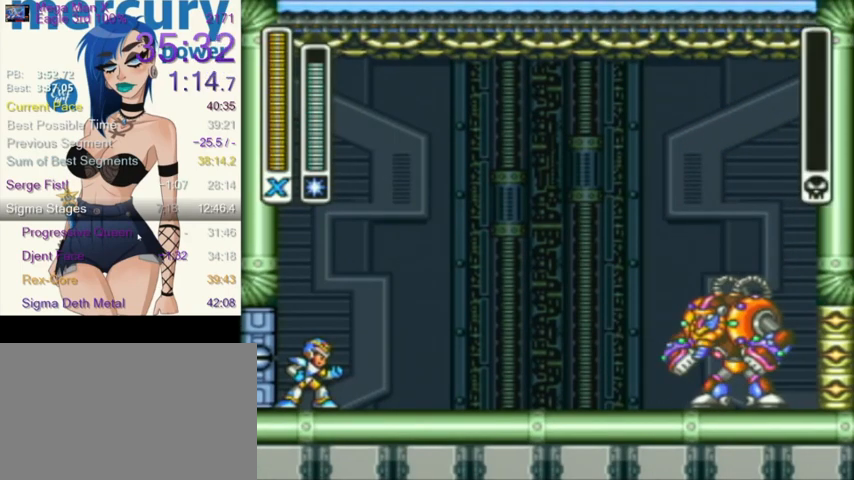
{"buttons": ["DPAD_LEFT"], "events": []}
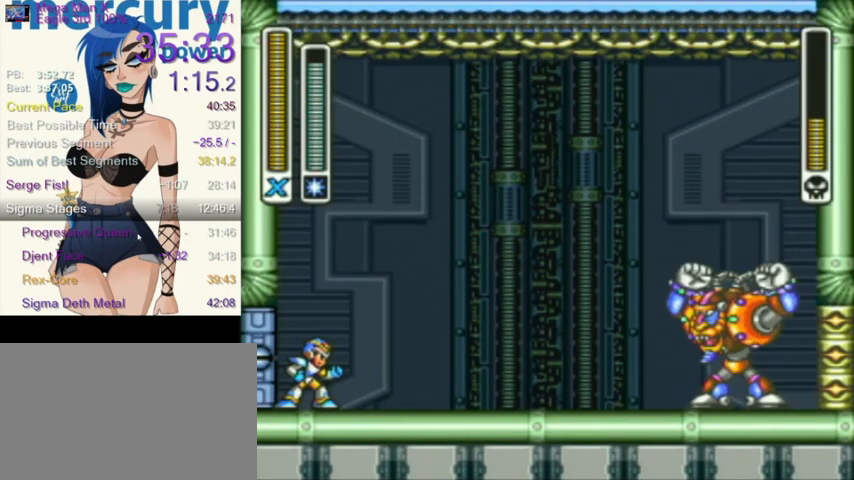
{"buttons": ["DPAD_LEFT"], "events": []}
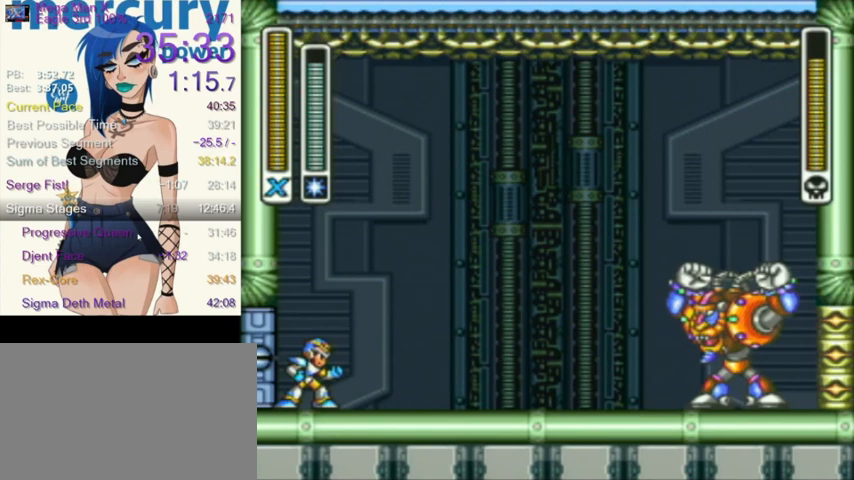
{"buttons": ["DPAD_LEFT"], "events": []}
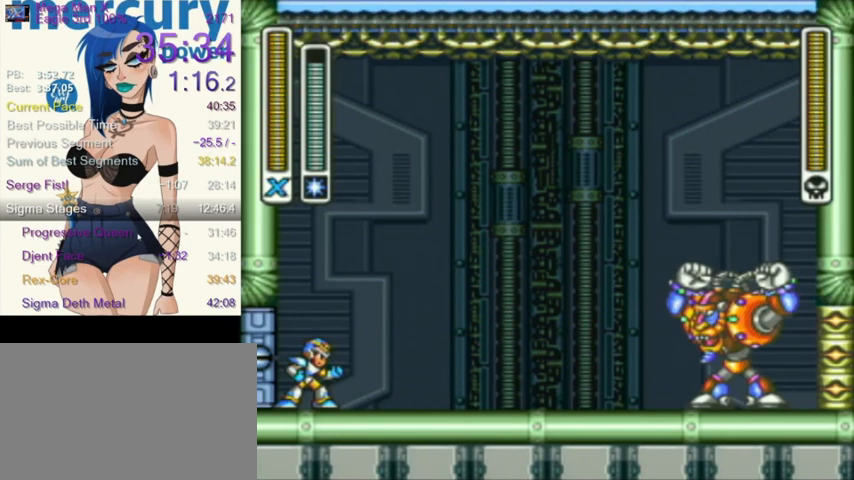
{"buttons": ["Y", "DPAD_LEFT"], "events": [[500, "Y", "down"]]}
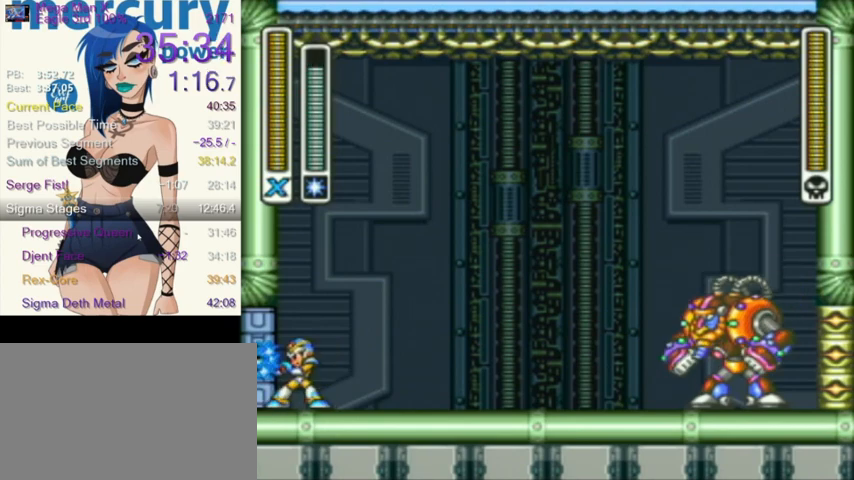
{"buttons": ["DPAD_RIGHT"], "events": [[100, "Y", "up"], [234, "DPAD_LEFT", "up"], [234, "DPAD_UP", "down"], [267, "DPAD_UP", "up"], [300, "DPAD_RIGHT", "down"]]}
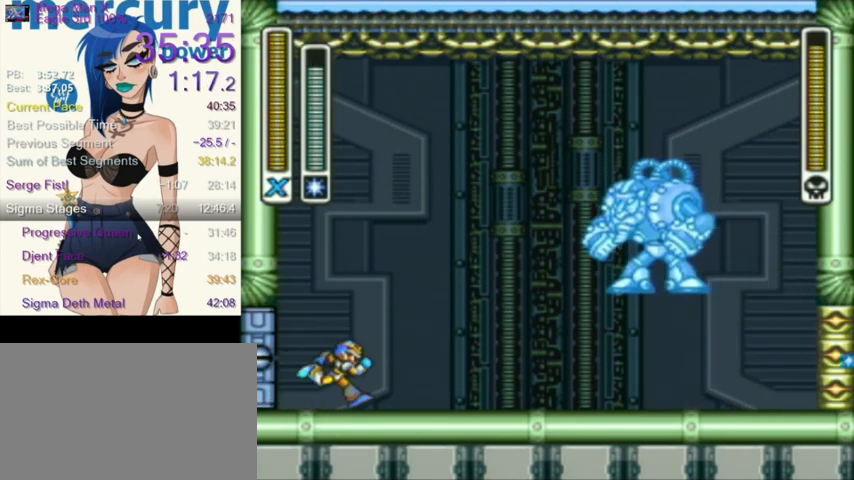
{"buttons": ["A", "B", "DPAD_RIGHT"], "events": [[33, "DPAD_RIGHT", "up"], [200, "DPAD_RIGHT", "down"], [300, "A", "down"], [333, "B", "down"]]}
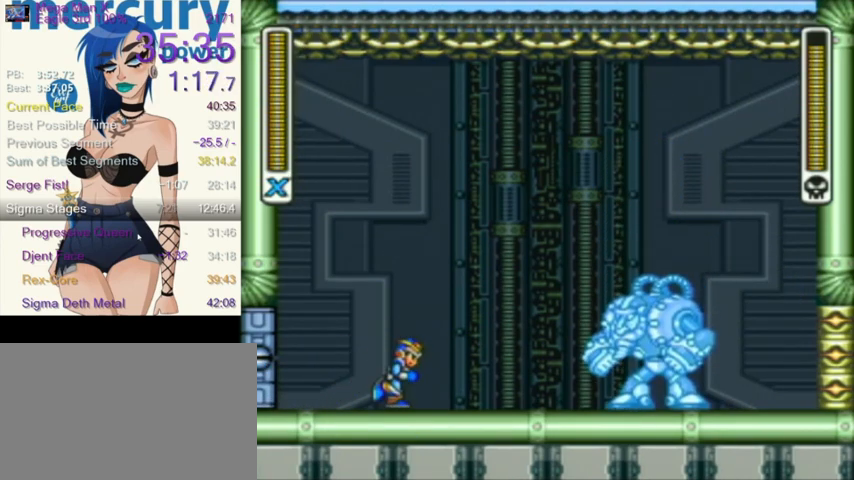
{"buttons": ["DPAD_RIGHT"], "events": [[33, "A", "up"], [33, "B", "up"], [200, "DPAD_RIGHT", "up"], [300, "DPAD_DOWN", "down"], [334, "DPAD_RIGHT", "down"], [501, "DPAD_DOWN", "up"]]}
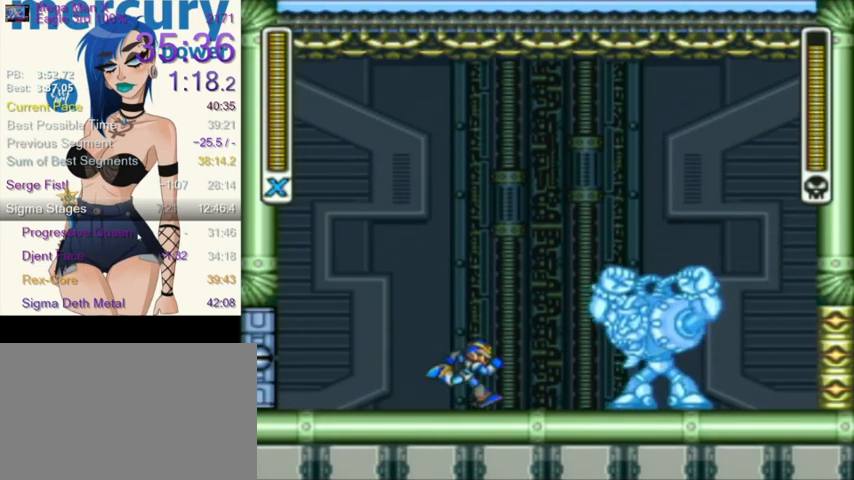
{"buttons": [], "events": [[33, "Y", "down"], [66, "DPAD_RIGHT", "up"], [200, "Y", "up"]]}
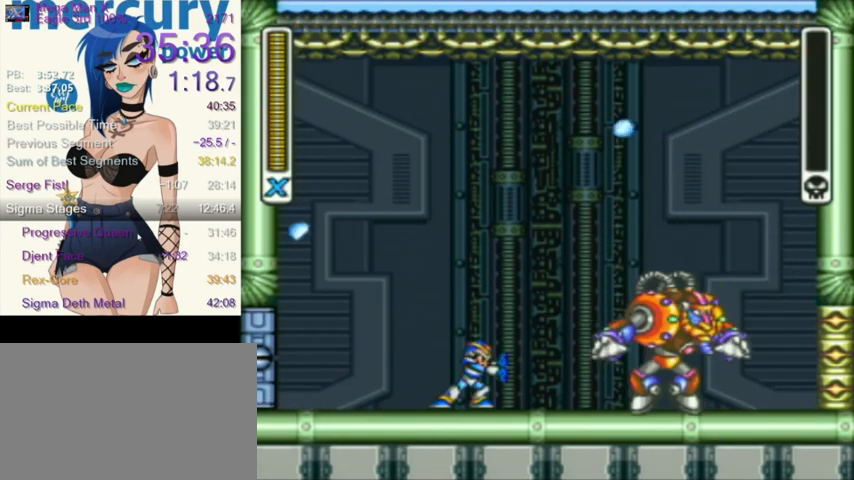
{"buttons": [], "events": []}
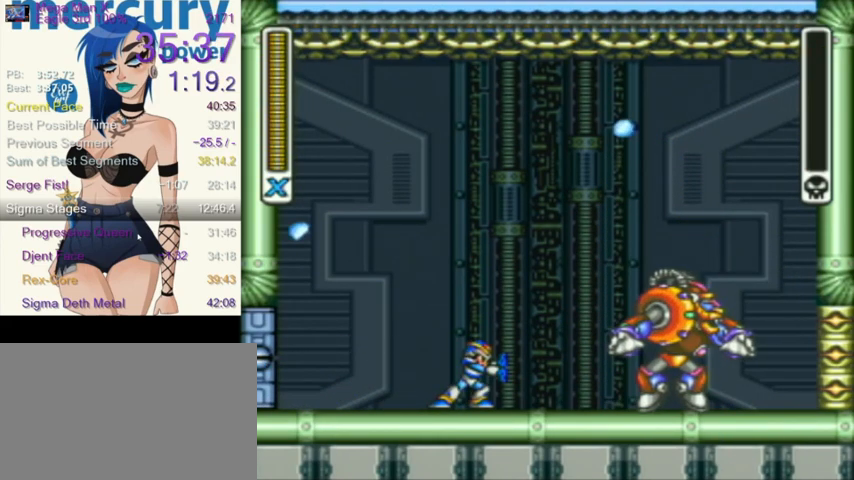
{"buttons": [], "events": []}
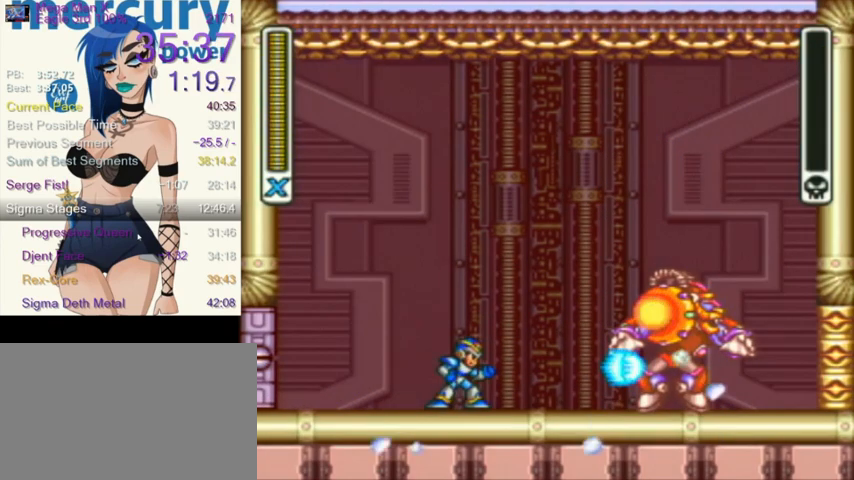
{"buttons": [], "events": []}
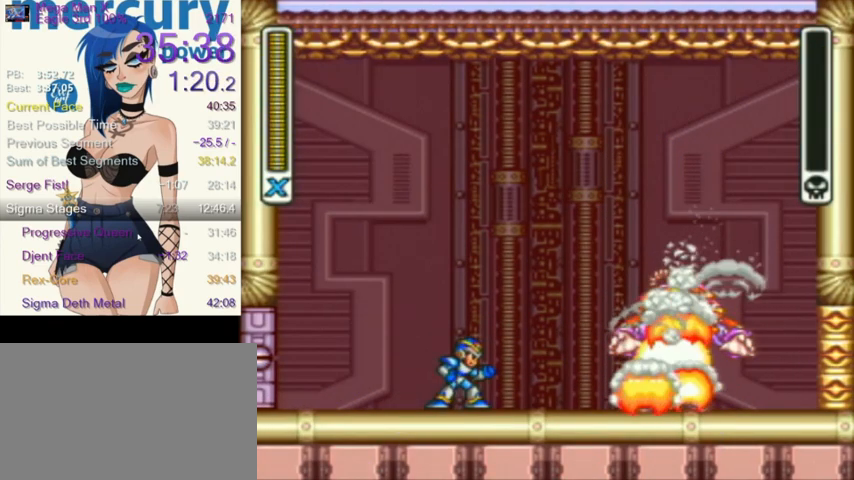
{"buttons": [], "events": []}
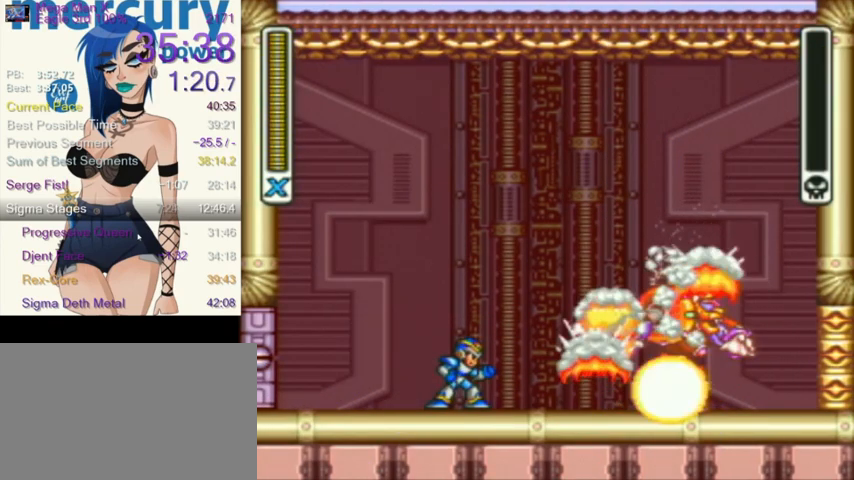
{"buttons": ["Y"], "events": [[400, "Y", "down"]]}
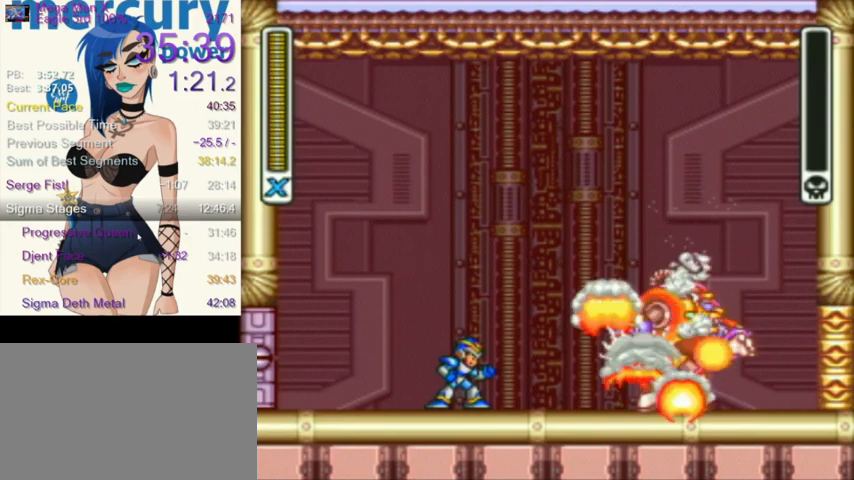
{"buttons": ["Y"], "events": []}
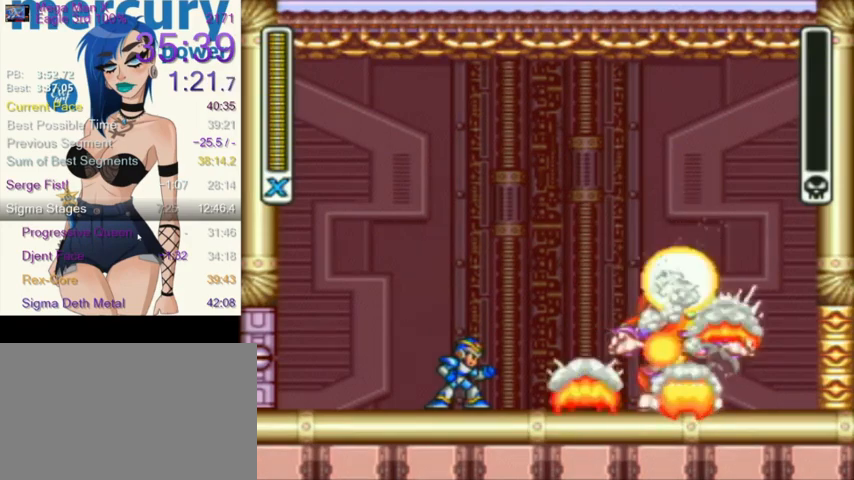
{"buttons": ["Y"], "events": []}
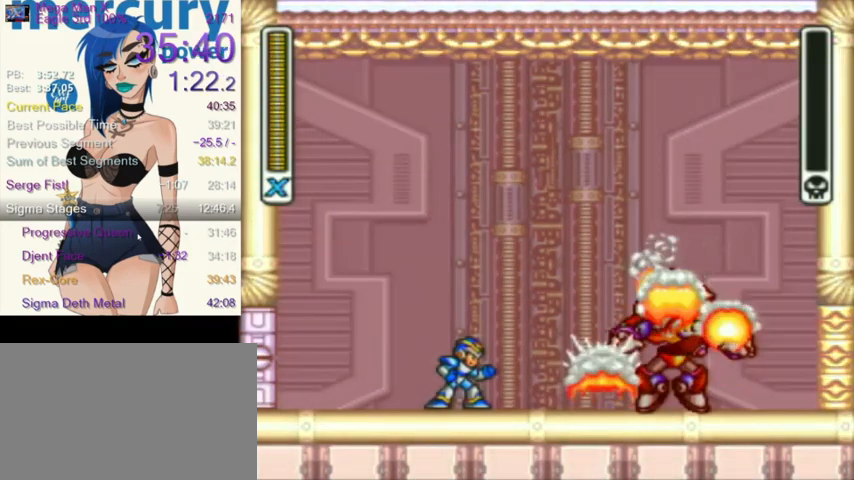
{"buttons": ["Y"], "events": []}
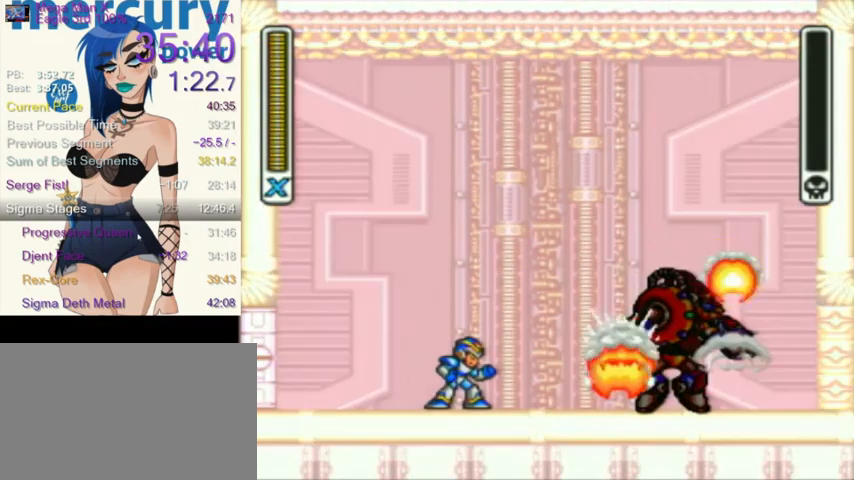
{"buttons": ["Y"], "events": []}
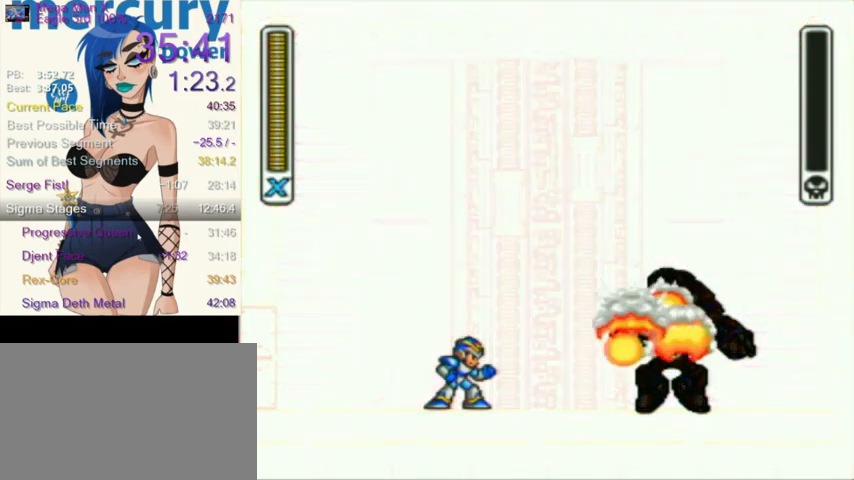
{"buttons": ["Y"], "events": []}
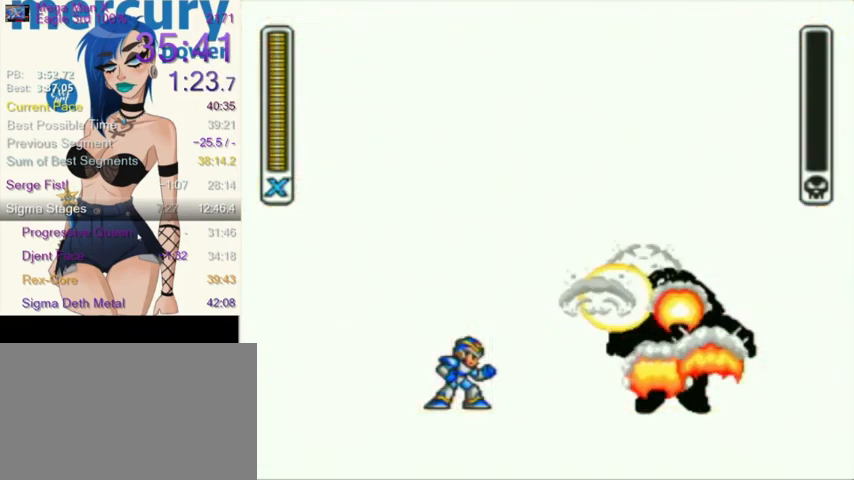
{"buttons": ["Y"], "events": []}
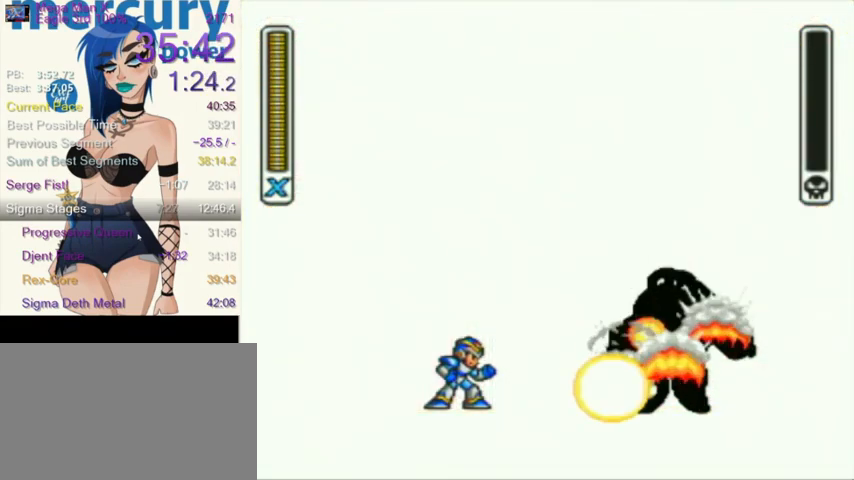
{"buttons": ["Y"], "events": []}
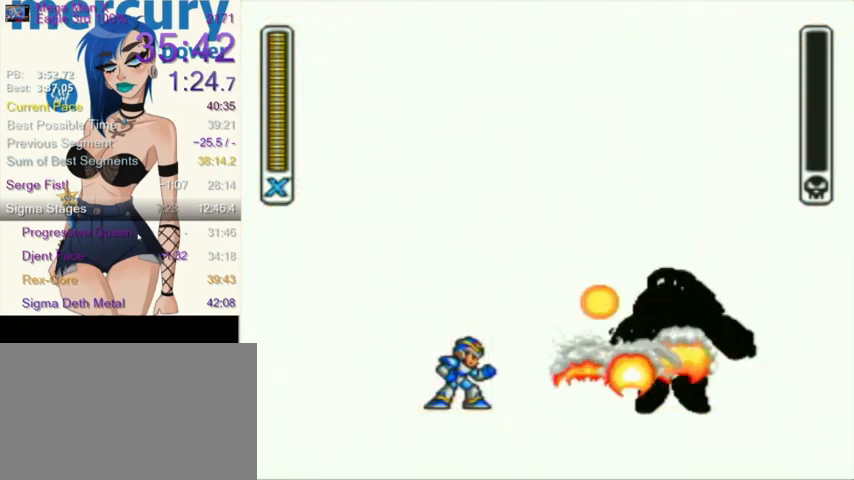
{"buttons": ["Y", "DPAD_RIGHT"], "events": [[200, "DPAD_RIGHT", "down"]]}
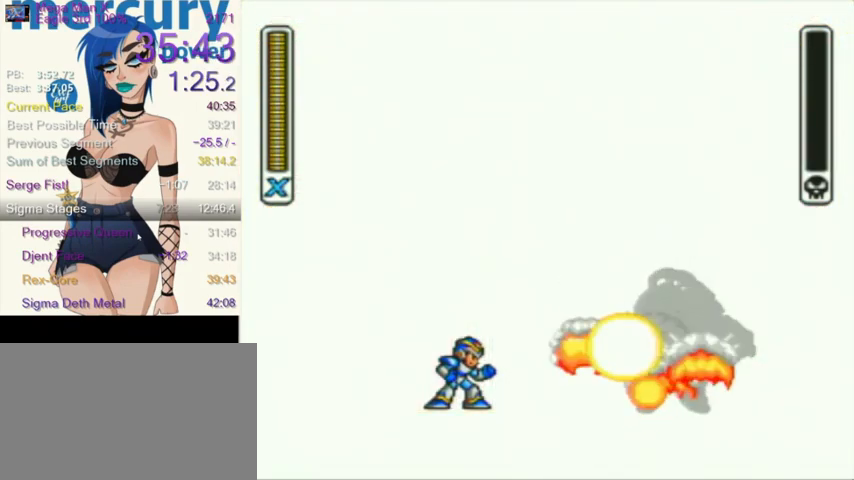
{"buttons": ["Y", "DPAD_RIGHT"], "events": []}